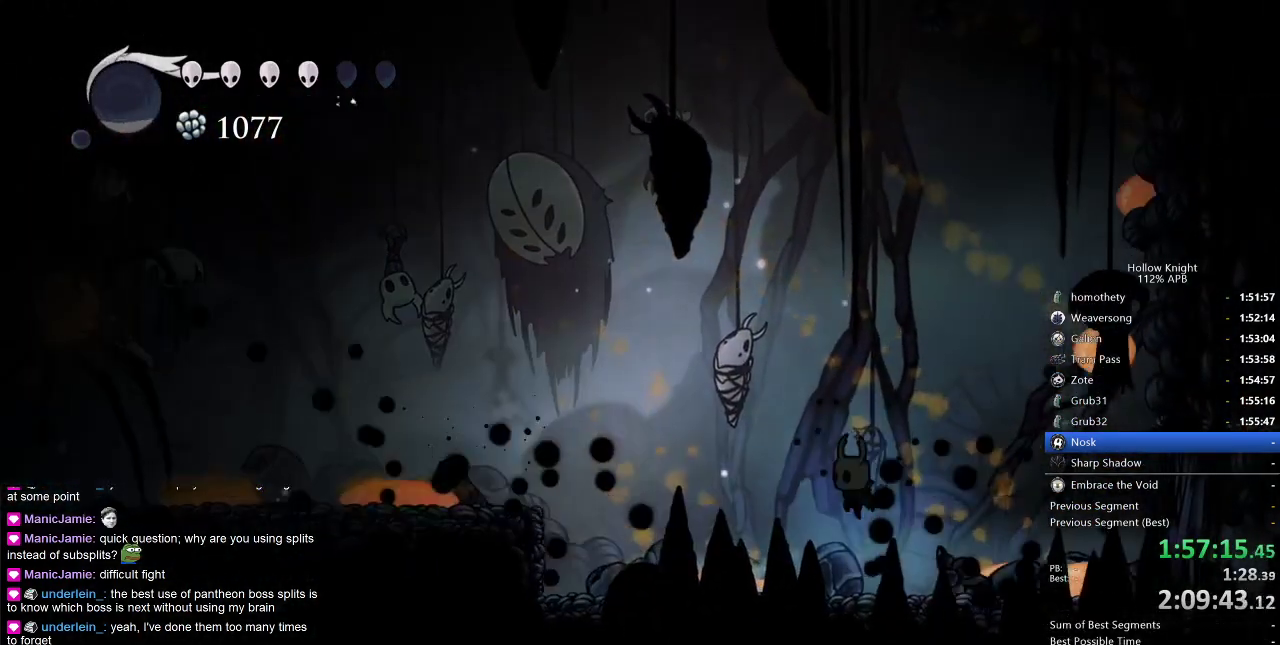
Gameplay with keyboard; each line is a JSON object with the keys held at the frame after it. "events" lists presses ("down") and releases ("up") of "cdash", "dash", "dnail", "down", "heal", "inv", "jump", "left", "nail", "right", "spell" and "up" between this image and that frame as [ms after this image, input, new state], when the widget could be followed in between. No other keys are recorded. Mouse input is not recorded. Key names are as the overlay labels them; some are game actions (e.g. jump) rather than physical keys.
{"keys": ["left"], "events": [[250, "dash", "down"], [333, "dash", "up"]]}
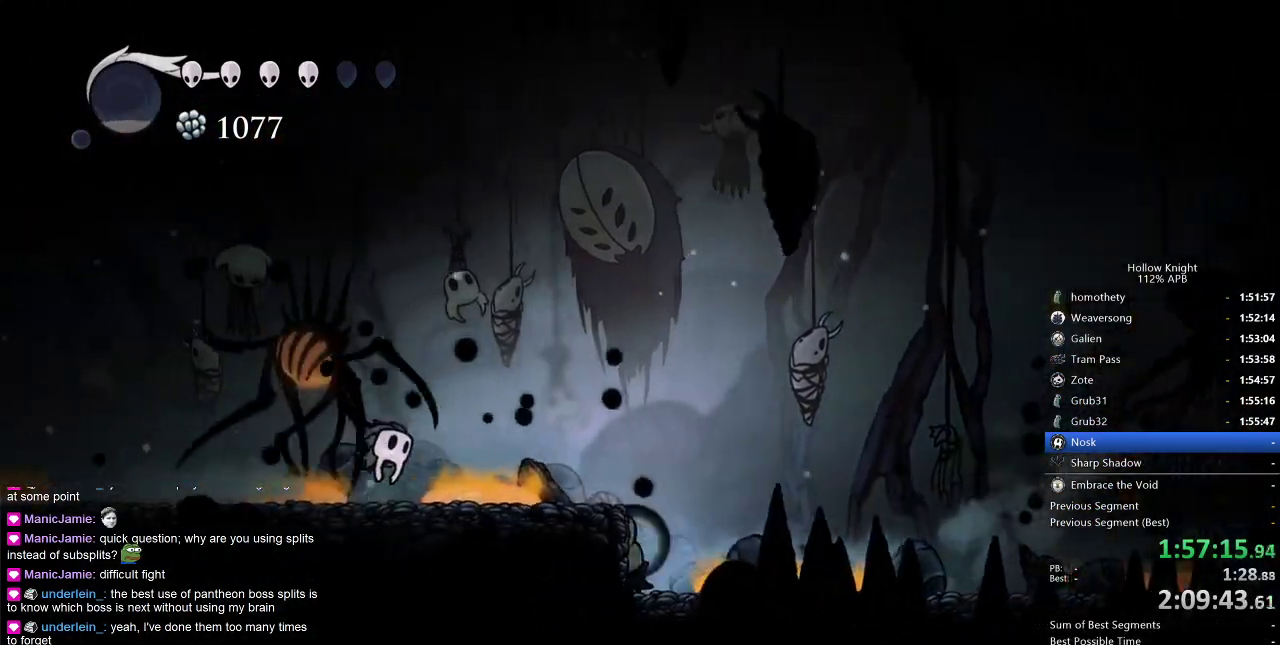
{"keys": [], "events": [[67, "up", "down"], [150, "left", "up"], [317, "nail", "down"], [450, "nail", "up"], [500, "up", "up"]]}
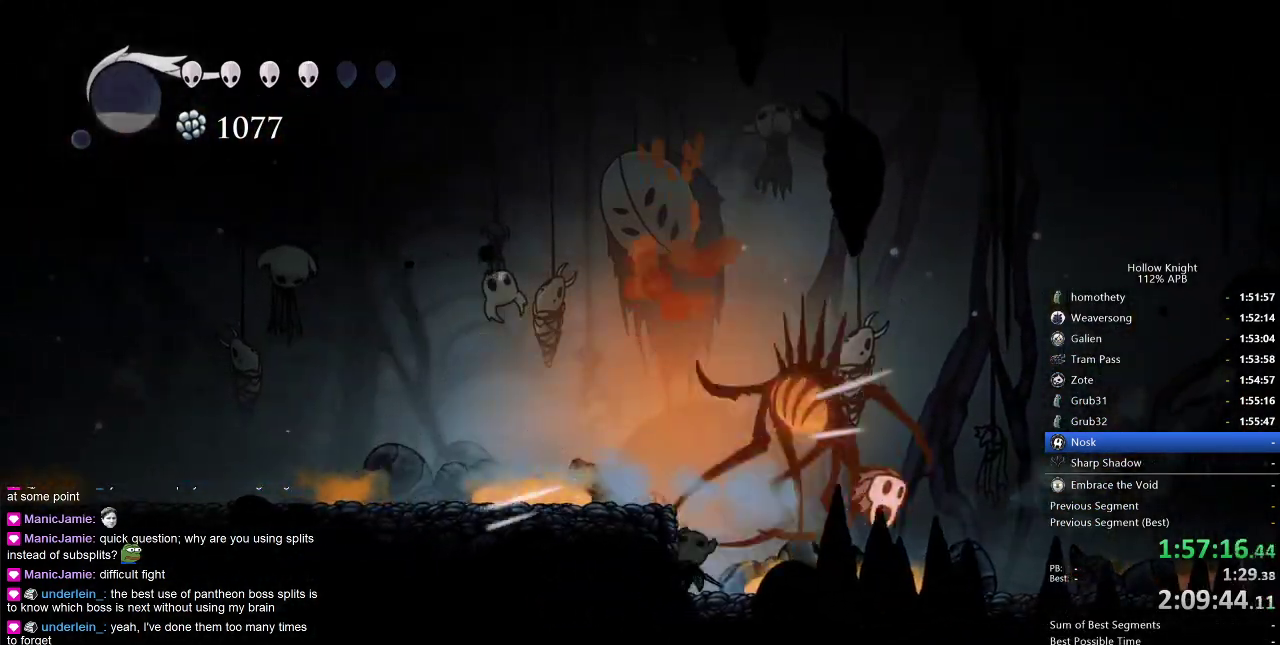
{"keys": [], "events": [[83, "right", "down"], [150, "right", "up"], [150, "spell", "down"], [233, "spell", "up"]]}
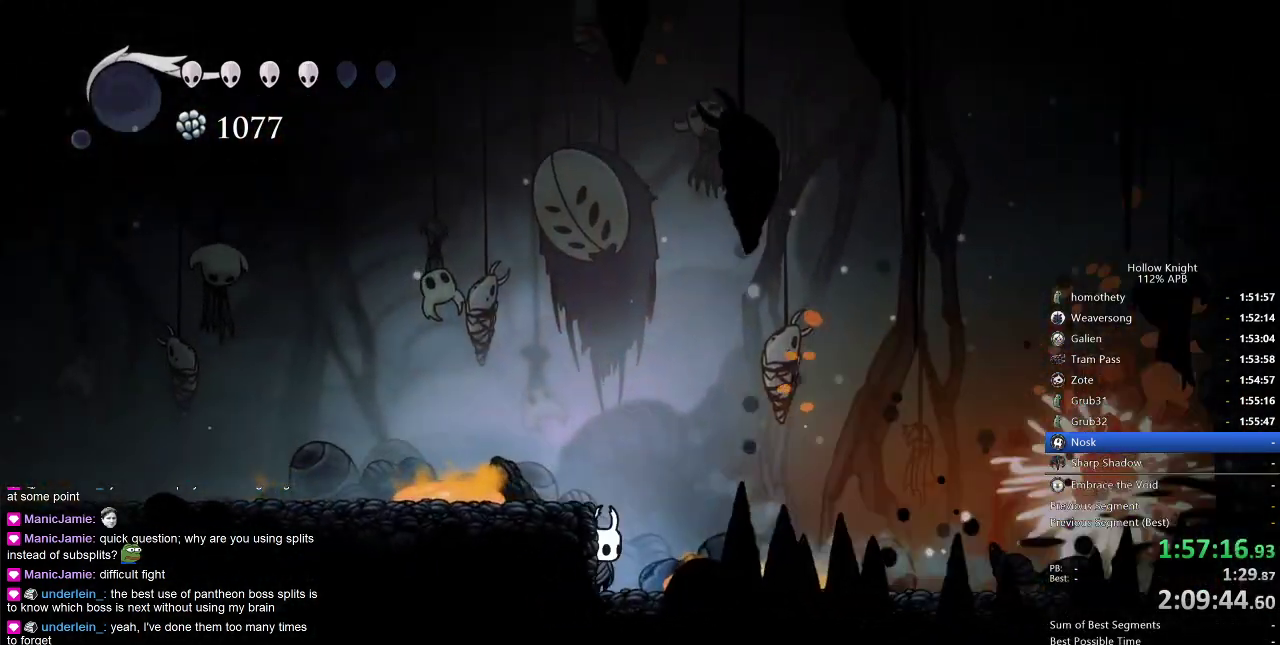
{"keys": ["jump"], "events": [[483, "jump", "down"]]}
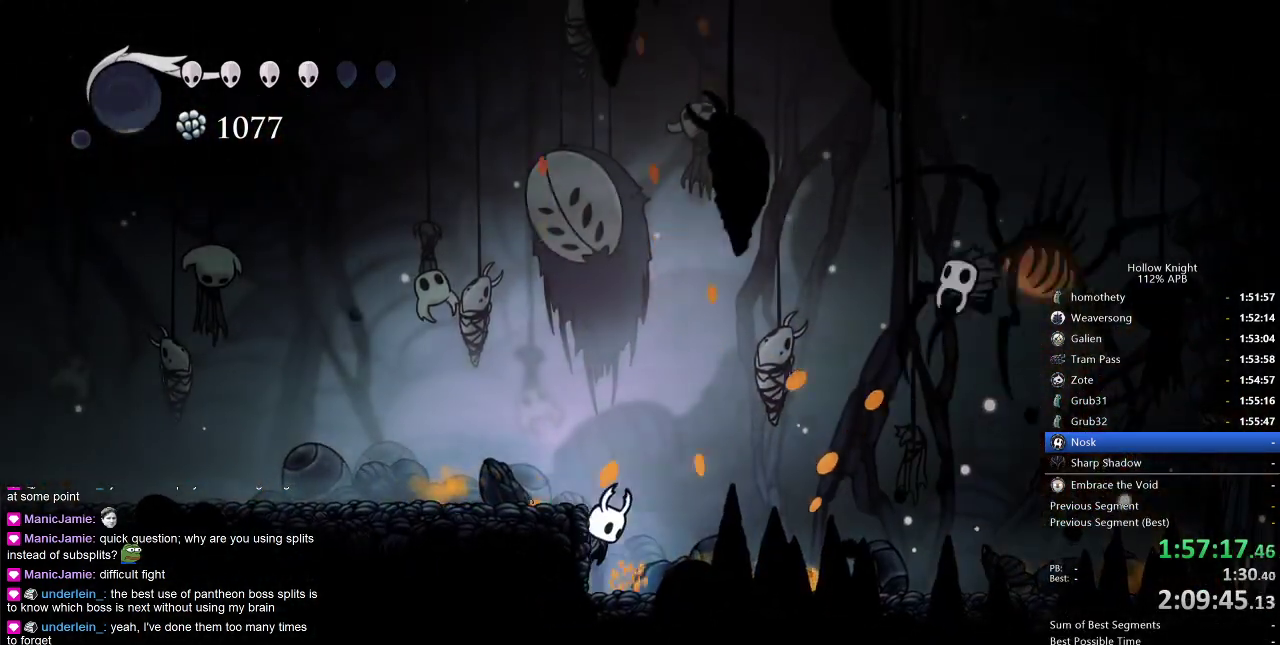
{"keys": ["dash", "left"], "events": [[167, "left", "down"], [233, "jump", "up"], [500, "dash", "down"]]}
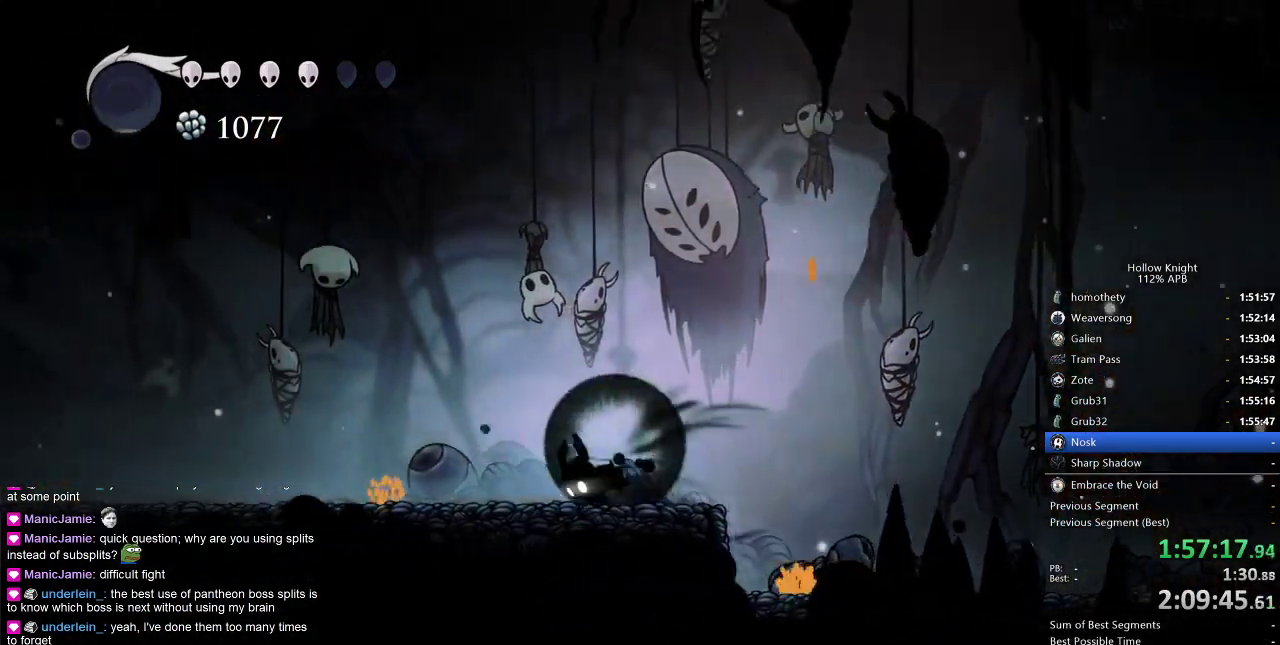
{"keys": ["left"], "events": [[133, "dash", "up"]]}
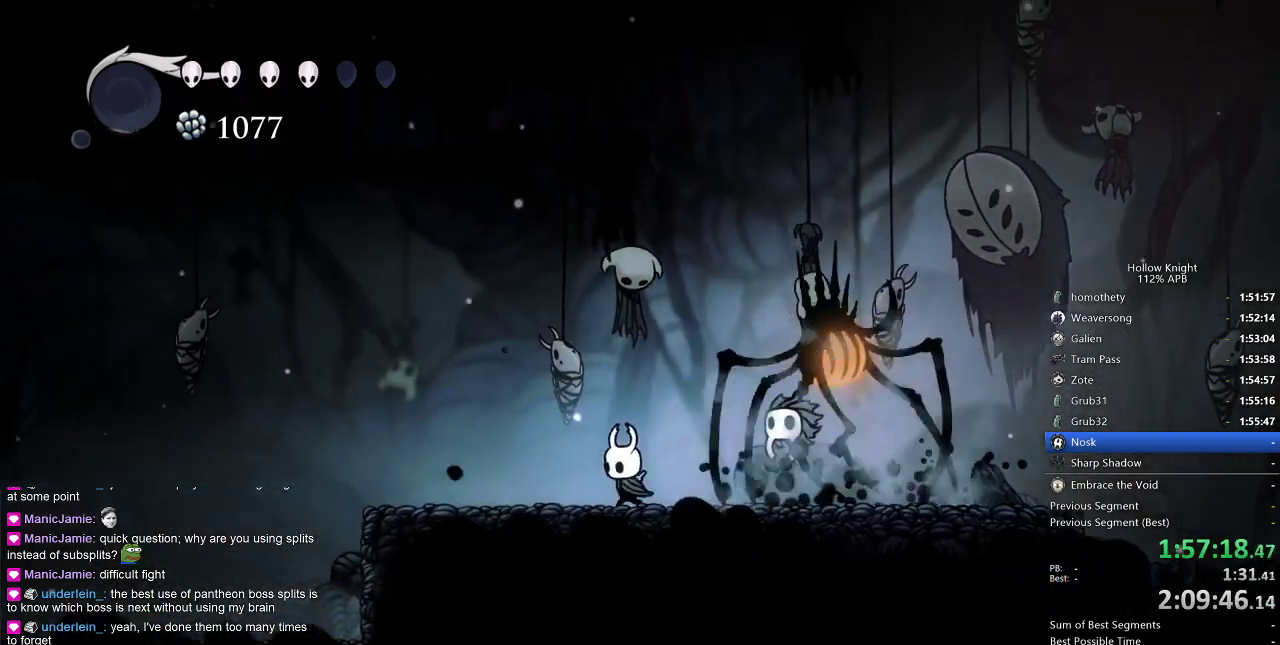
{"keys": ["nail", "right"], "events": [[50, "left", "up"], [50, "right", "down"], [150, "nail", "down"], [250, "nail", "up"], [250, "right", "up"], [450, "right", "down"], [483, "nail", "down"]]}
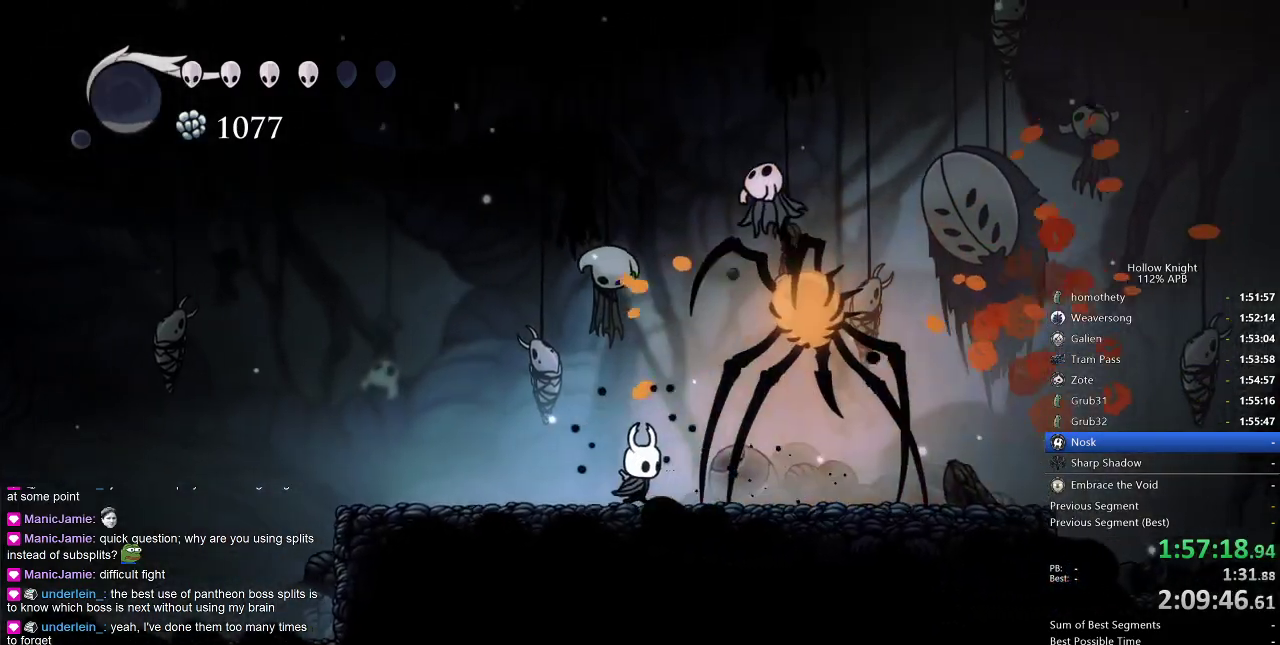
{"keys": ["jump", "left"], "events": [[67, "left", "down"], [67, "nail", "up"], [67, "right", "up"], [250, "jump", "down"]]}
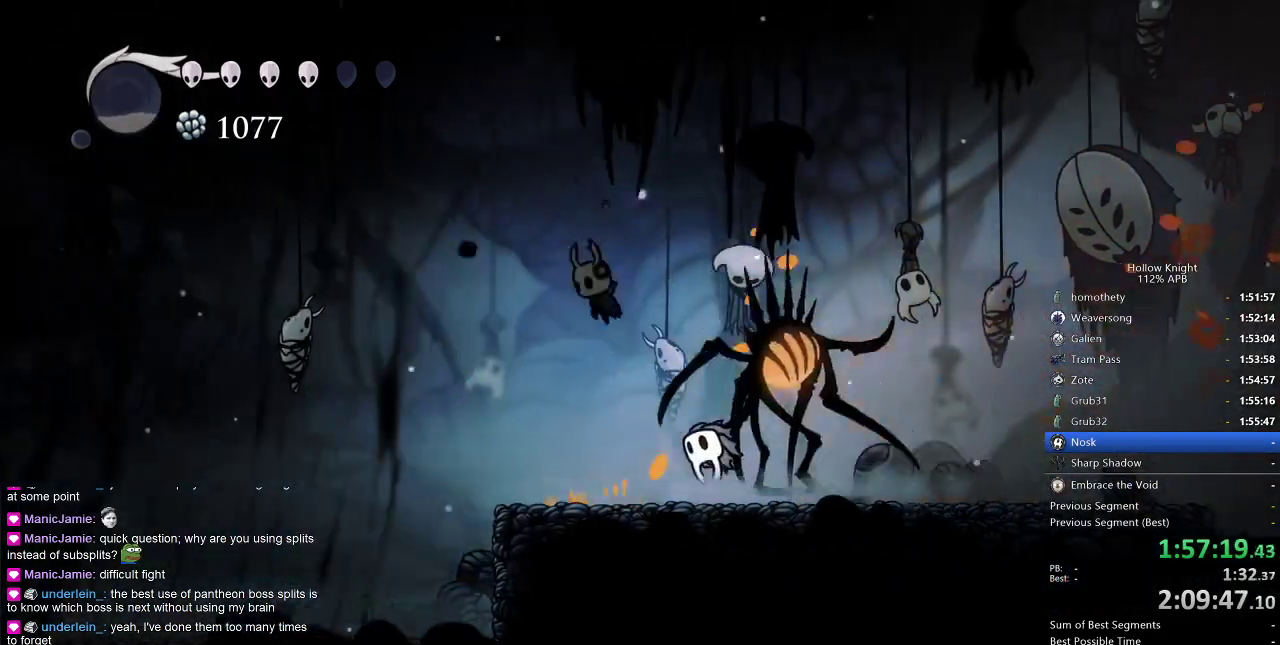
{"keys": [], "events": [[200, "down", "down"], [200, "jump", "up"], [233, "nail", "down"], [367, "down", "up"], [367, "nail", "up"], [417, "left", "up"]]}
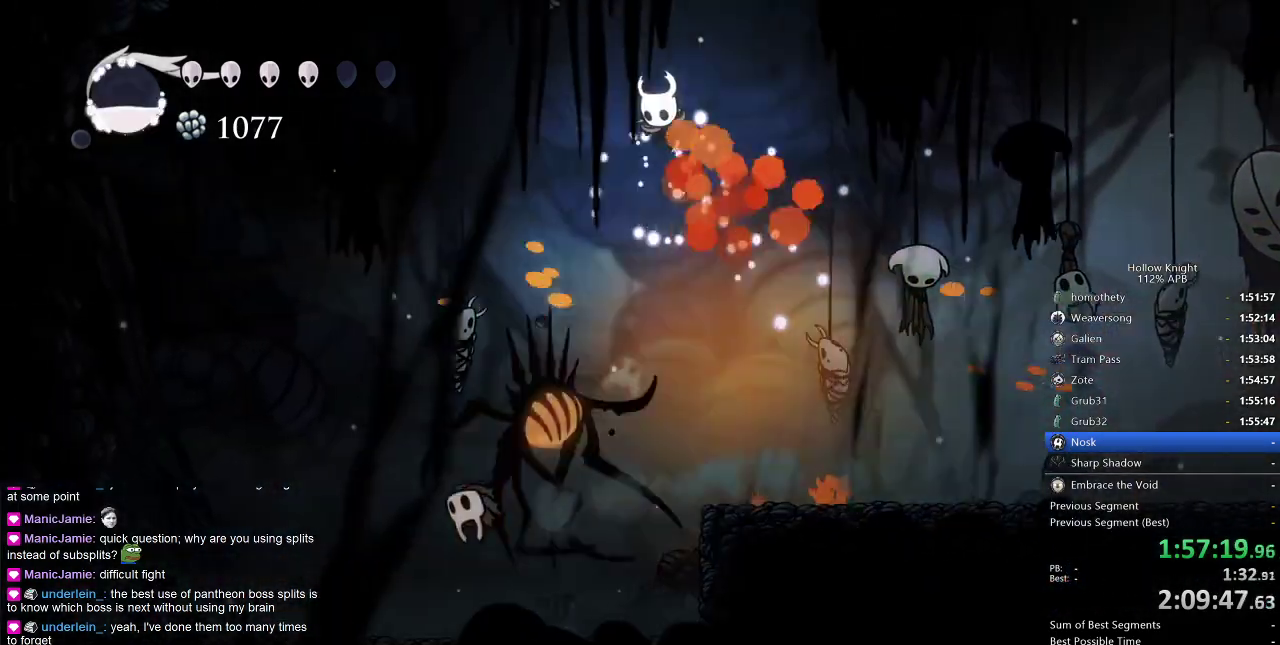
{"keys": ["left"], "events": [[50, "left", "down"], [117, "left", "up"], [400, "left", "down"]]}
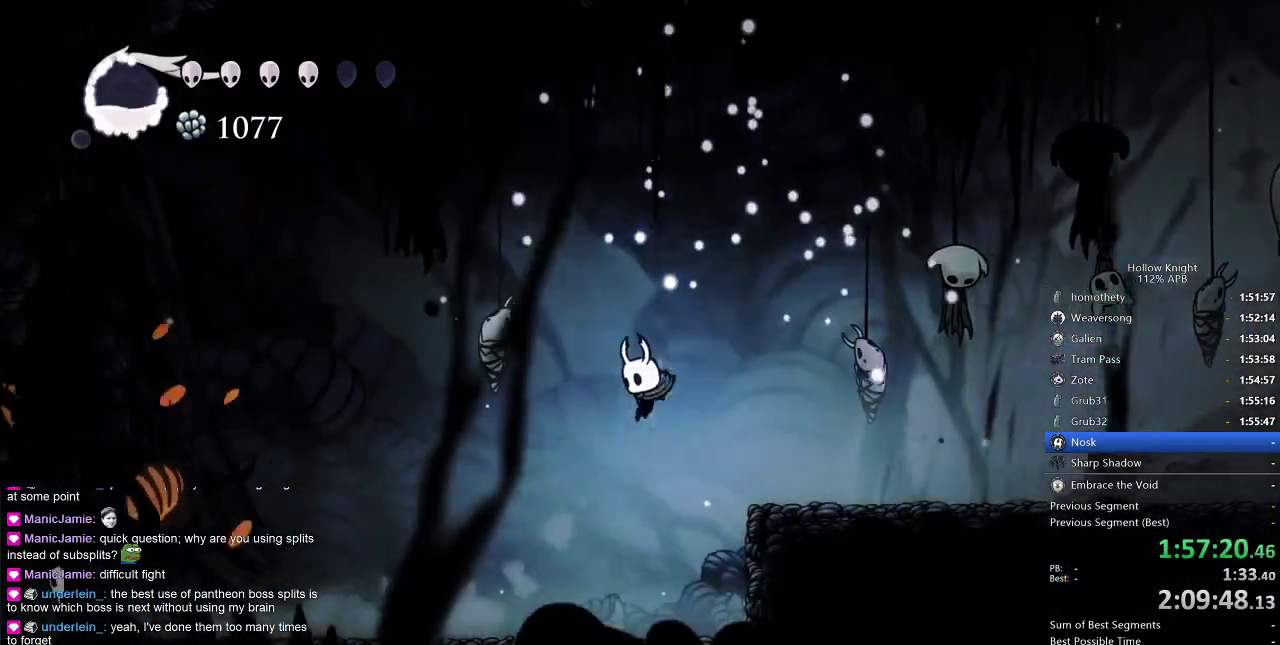
{"keys": ["right"], "events": [[33, "spell", "down"], [133, "left", "up"], [133, "spell", "up"], [250, "right", "down"]]}
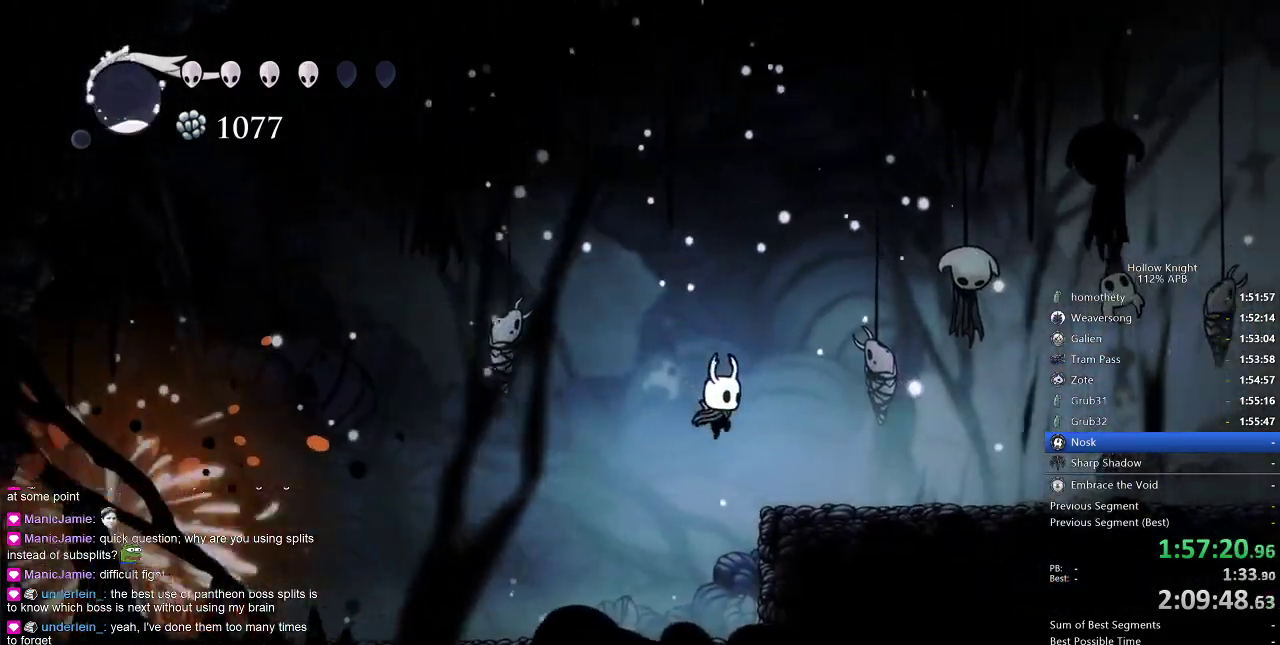
{"keys": ["right"], "events": []}
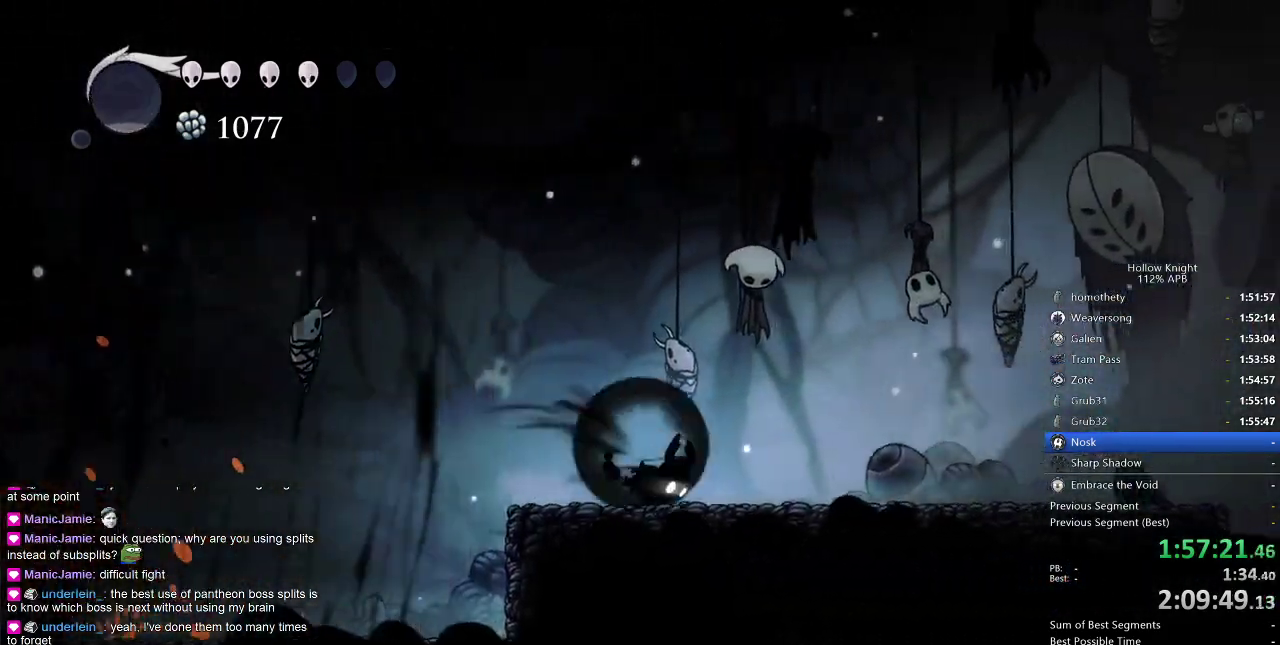
{"keys": ["left"], "events": [[33, "dash", "down"], [167, "dash", "up"], [400, "left", "down"], [467, "right", "up"]]}
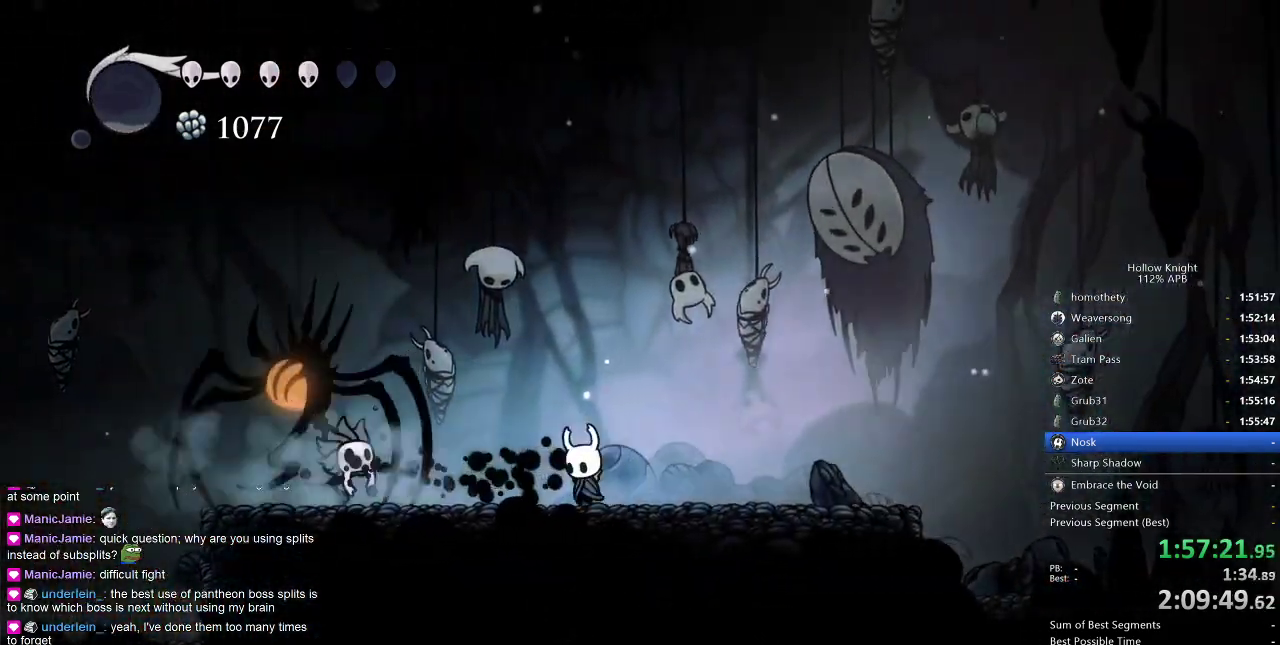
{"keys": ["left"], "events": [[200, "nail", "down"], [317, "left", "up"], [317, "nail", "up"], [500, "left", "down"]]}
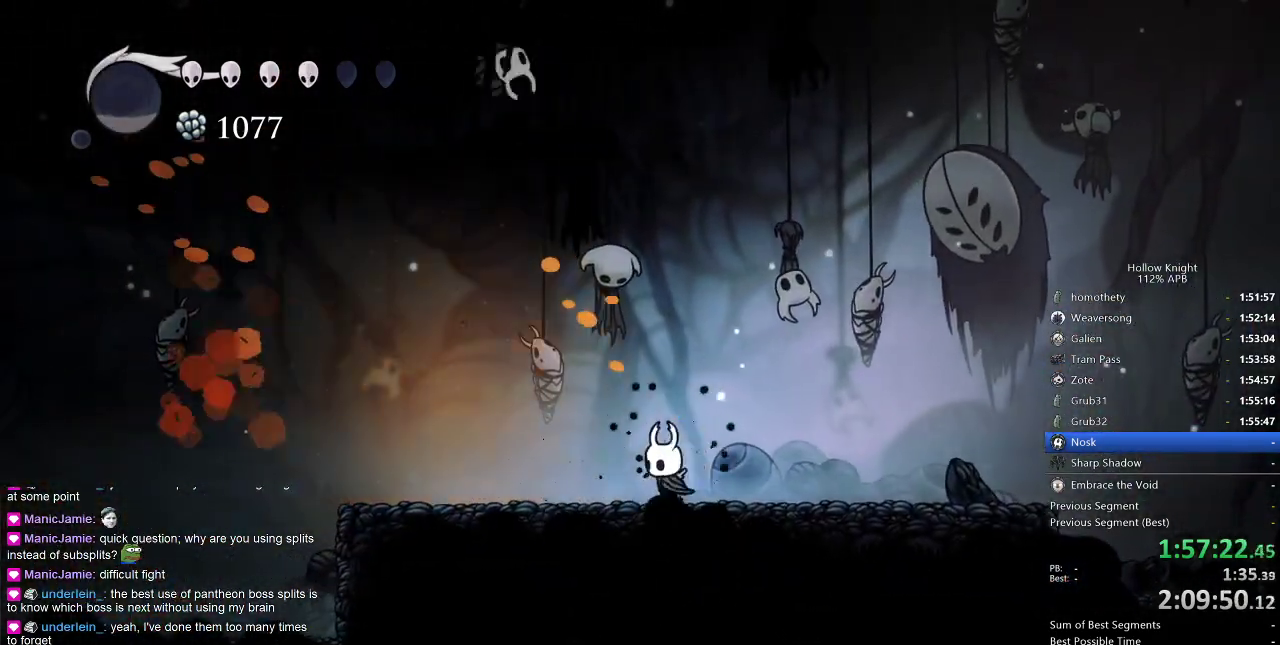
{"keys": ["right"], "events": [[67, "nail", "down"], [100, "left", "up"], [133, "nail", "up"], [133, "right", "down"], [333, "dash", "down"], [417, "dash", "up"]]}
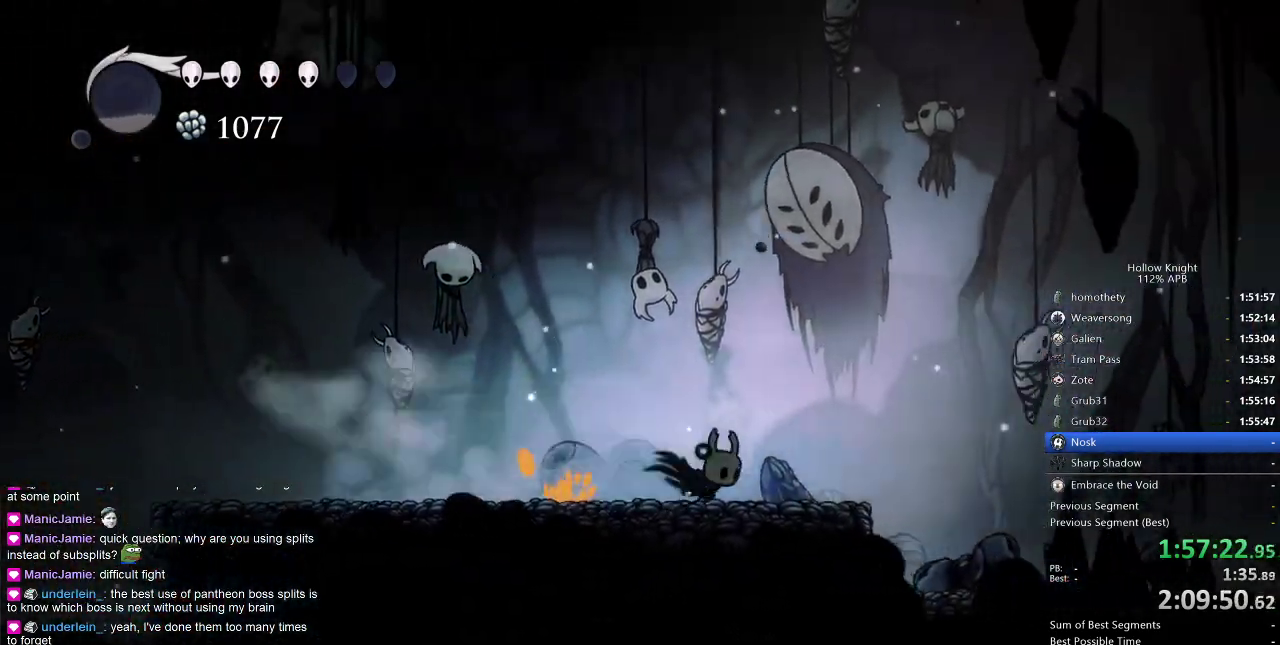
{"keys": ["jump"], "events": [[17, "right", "up"], [217, "jump", "down"]]}
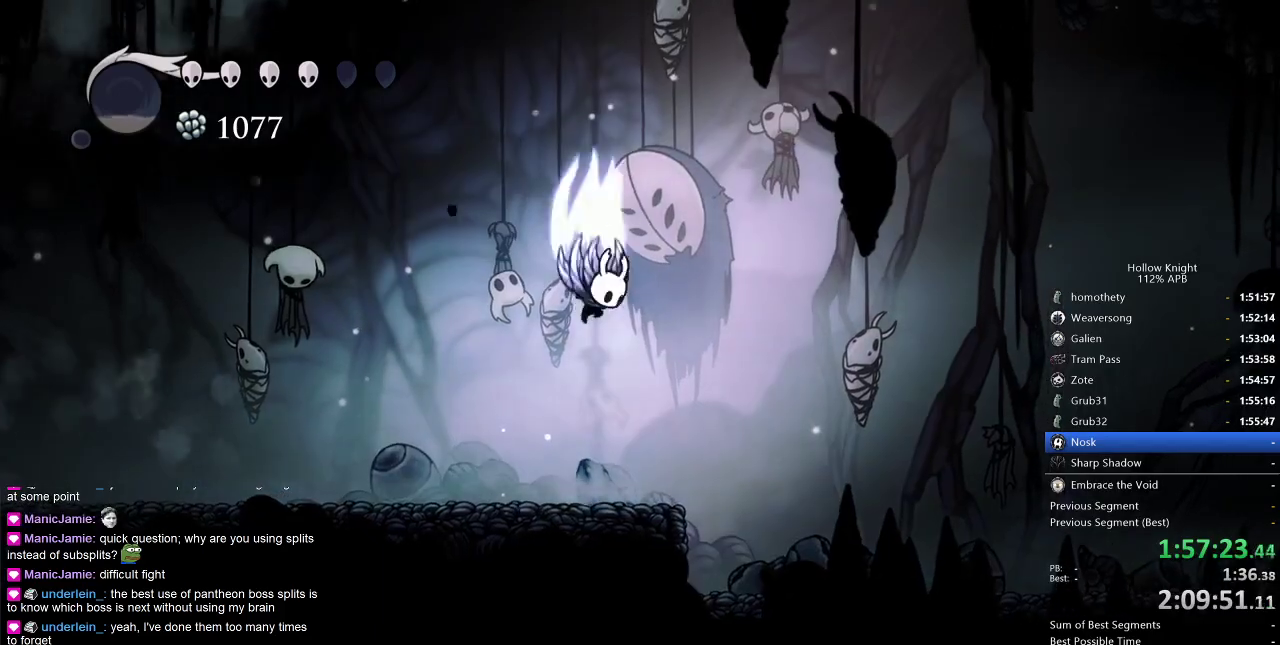
{"keys": ["nail", "up"], "events": [[67, "up", "down"], [300, "right", "down"], [467, "nail", "down"], [500, "jump", "up"], [500, "right", "up"]]}
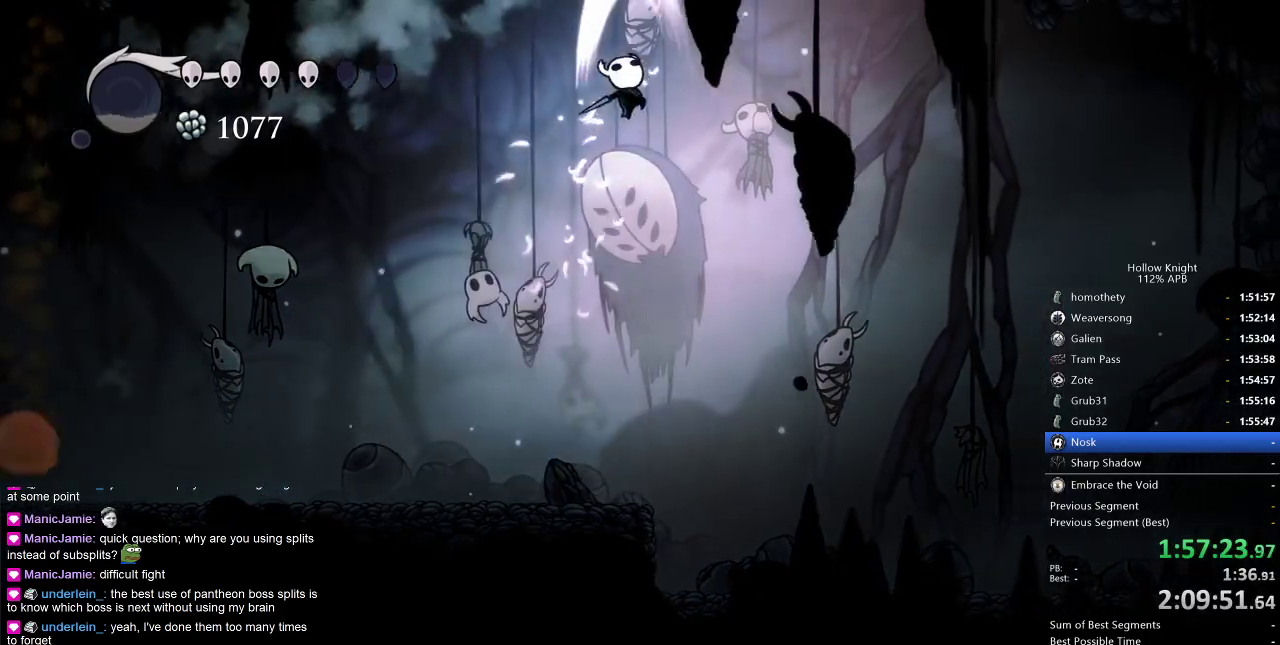
{"keys": [], "events": [[83, "spell", "down"], [133, "nail", "up"], [233, "spell", "up"], [500, "up", "up"]]}
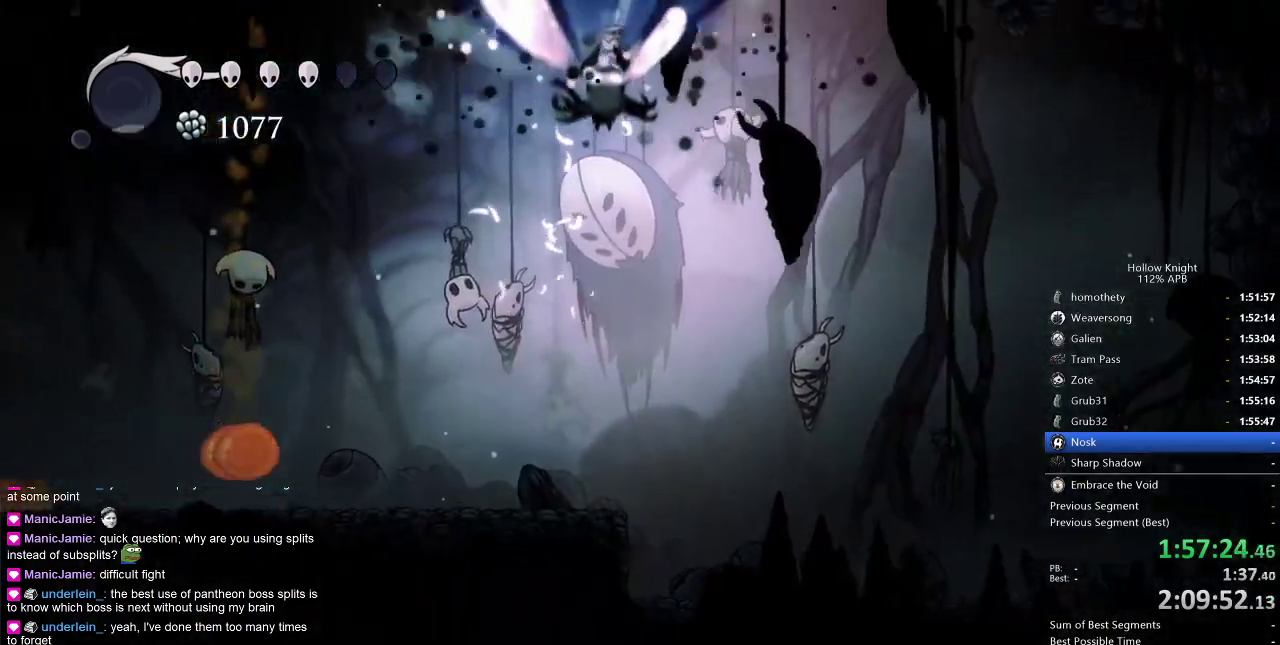
{"keys": ["right"], "events": [[350, "right", "down"]]}
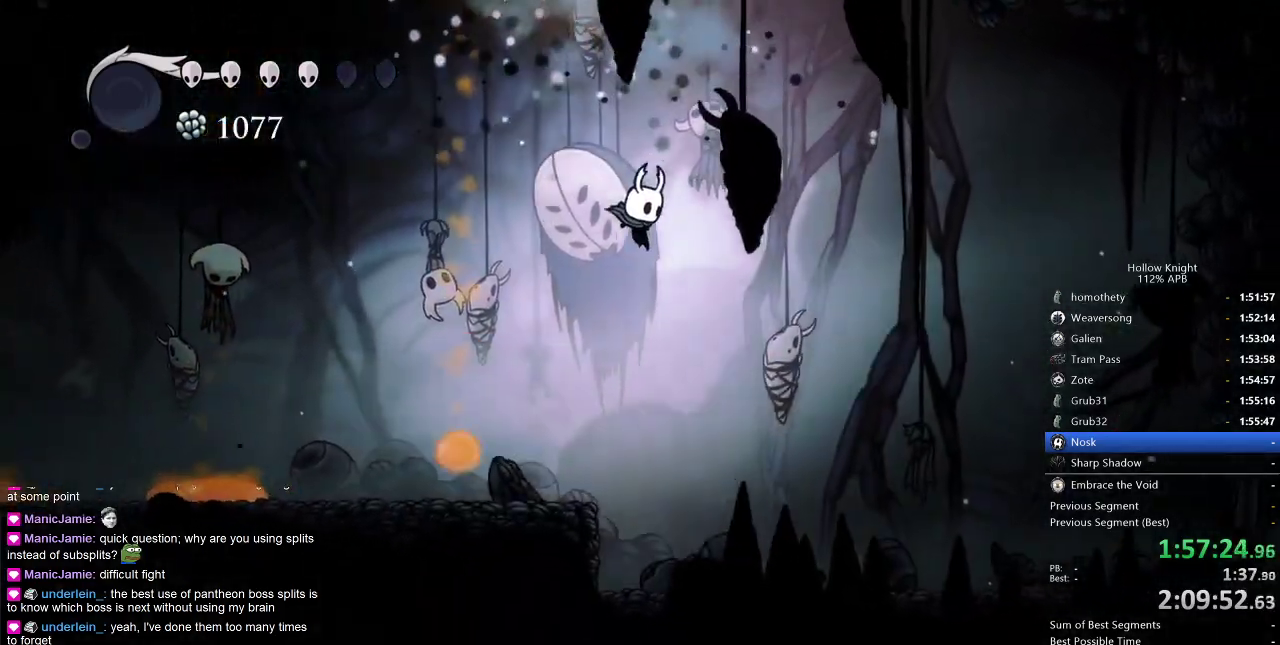
{"keys": [], "events": [[450, "right", "up"]]}
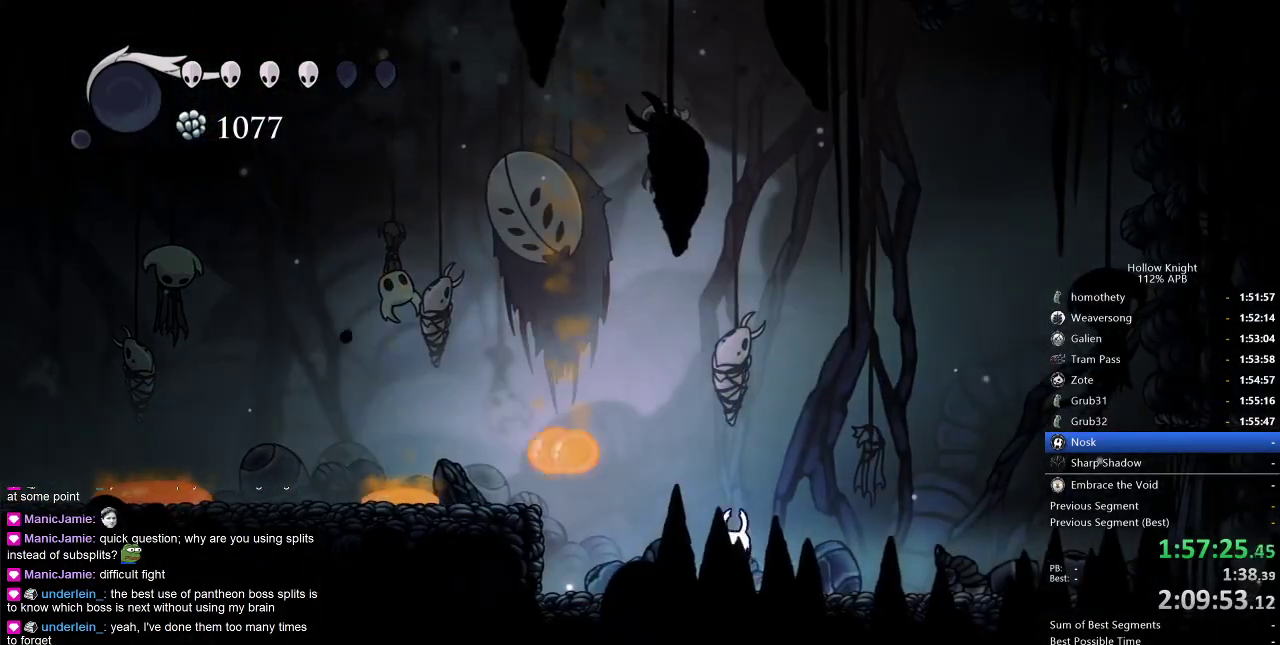
{"keys": [], "events": [[50, "right", "down"], [150, "right", "up"], [233, "right", "down"], [283, "right", "up"], [367, "right", "down"], [400, "right", "up"]]}
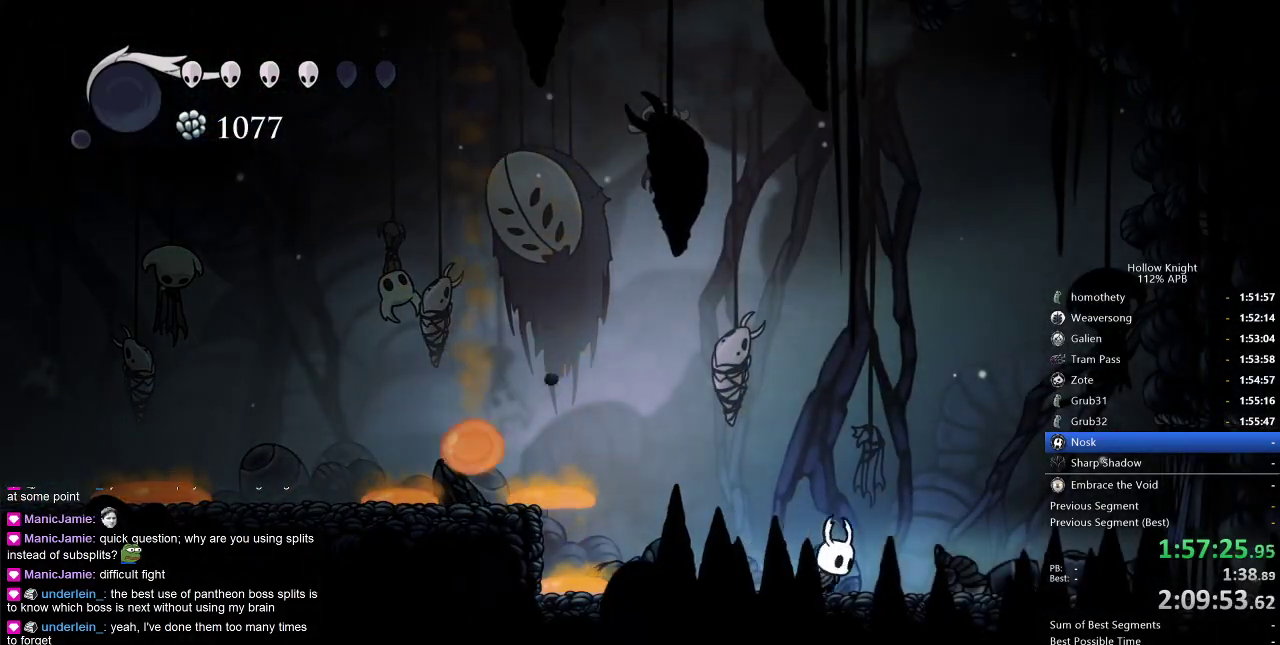
{"keys": [], "events": [[33, "right", "down"], [67, "right", "up"], [150, "right", "down"], [200, "right", "up"], [317, "right", "down"], [350, "right", "up"], [433, "right", "down"], [500, "right", "up"]]}
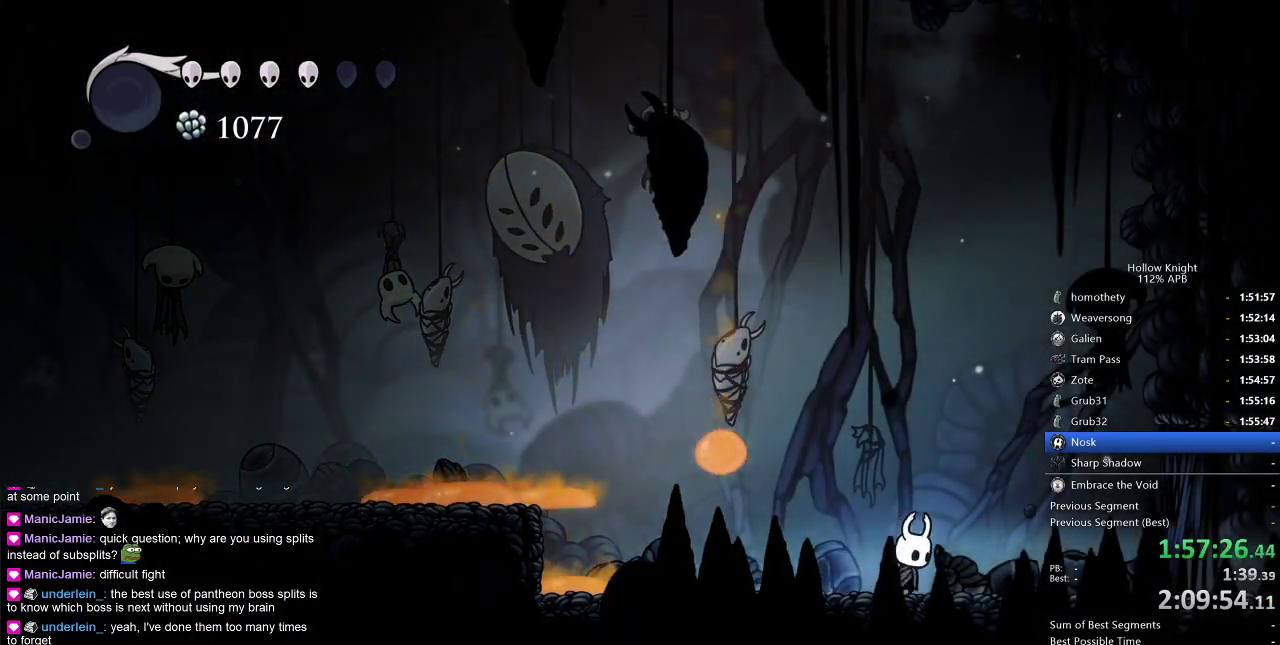
{"keys": ["right"], "events": [[83, "right", "down"], [150, "right", "up"], [217, "right", "down"], [283, "right", "up"], [350, "right", "down"], [433, "right", "up"], [500, "right", "down"]]}
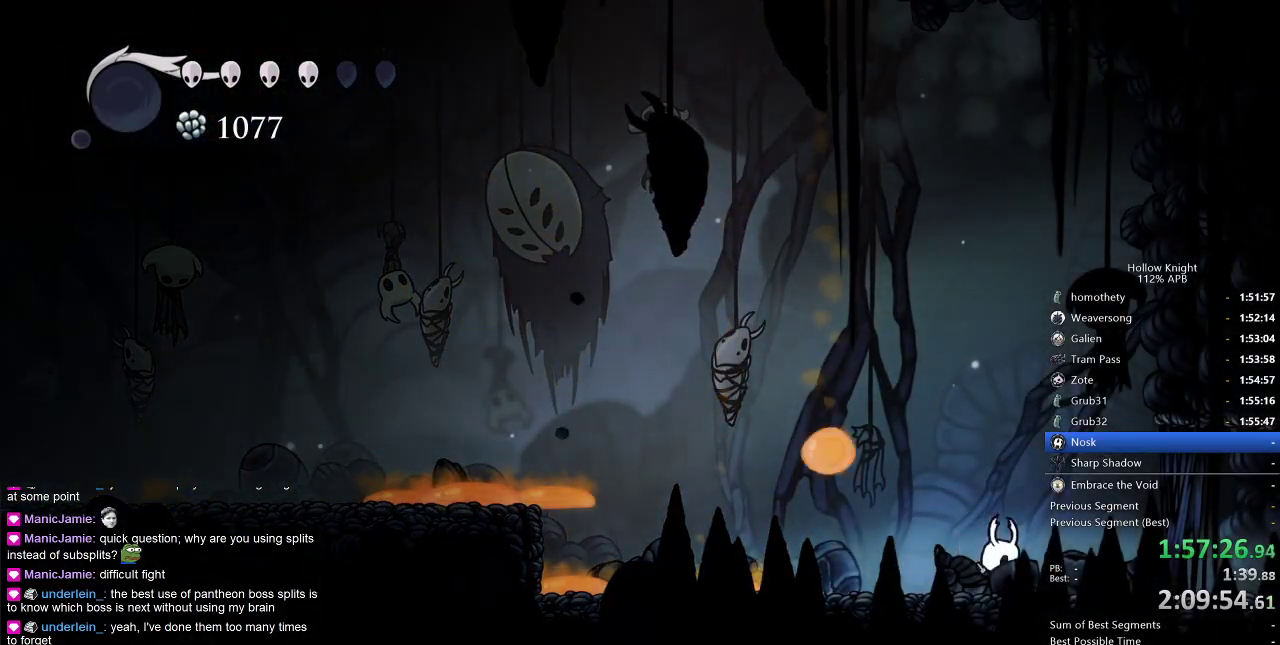
{"keys": [], "events": [[50, "right", "up"], [150, "right", "down"], [200, "right", "up"], [283, "right", "down"], [317, "right", "up"], [400, "right", "down"], [467, "right", "up"]]}
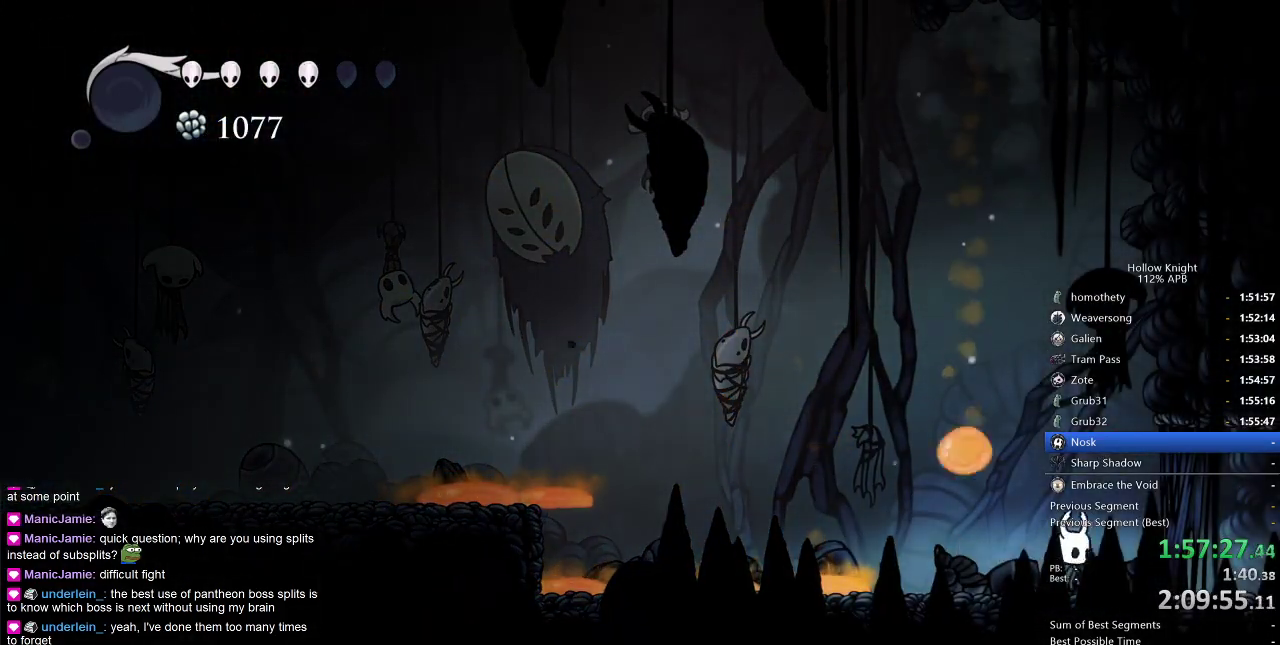
{"keys": ["jump", "left"], "events": [[17, "right", "down"], [117, "right", "up"], [150, "right", "down"], [200, "right", "up"], [300, "right", "down"], [333, "jump", "down"], [333, "right", "up"], [383, "left", "down"]]}
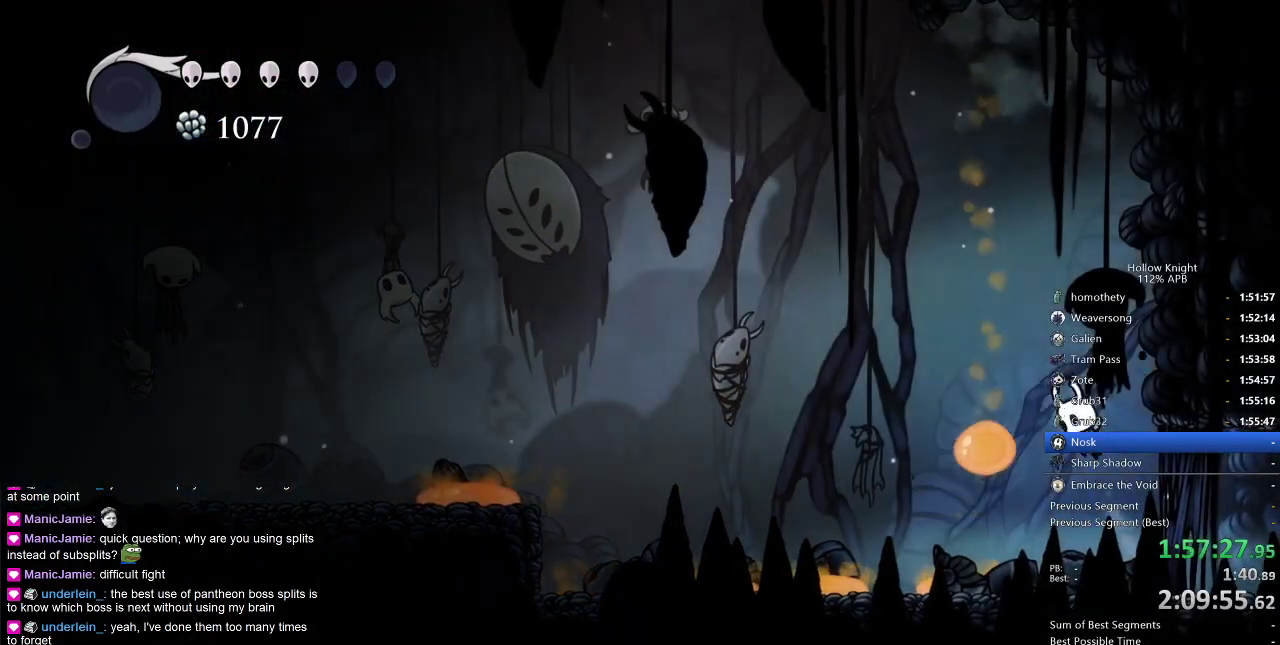
{"keys": ["left"], "events": [[133, "dash", "down"], [167, "jump", "up"], [250, "dash", "up"]]}
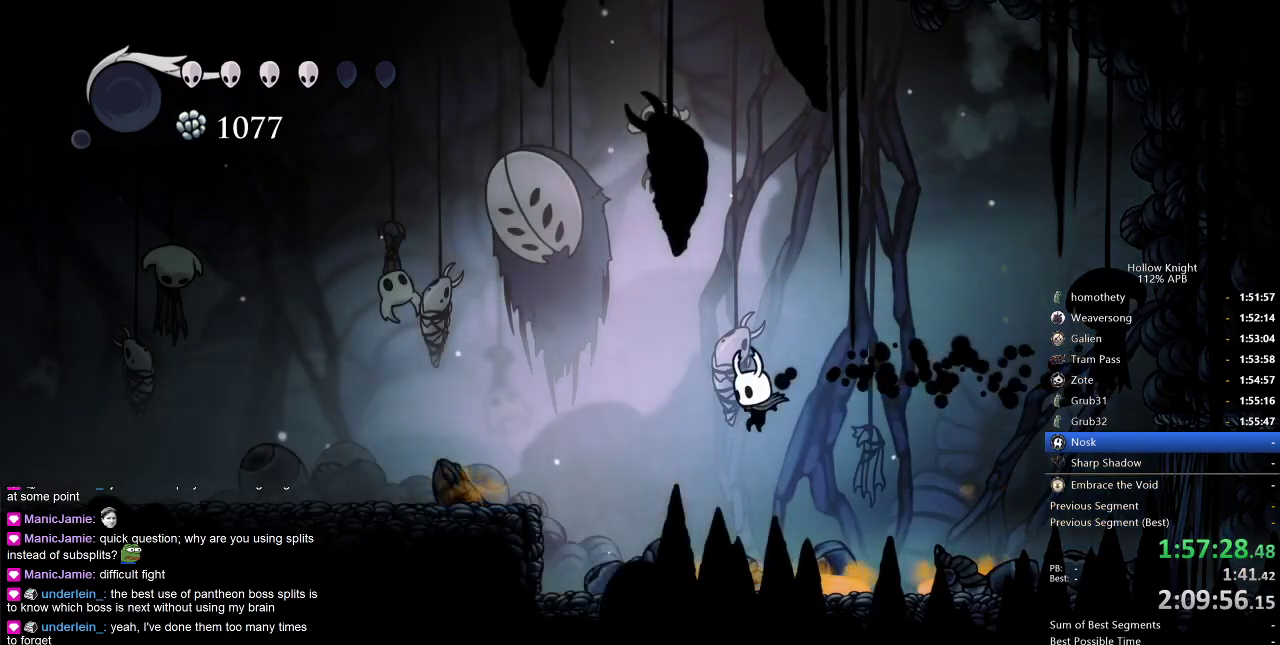
{"keys": [], "events": [[183, "left", "up"]]}
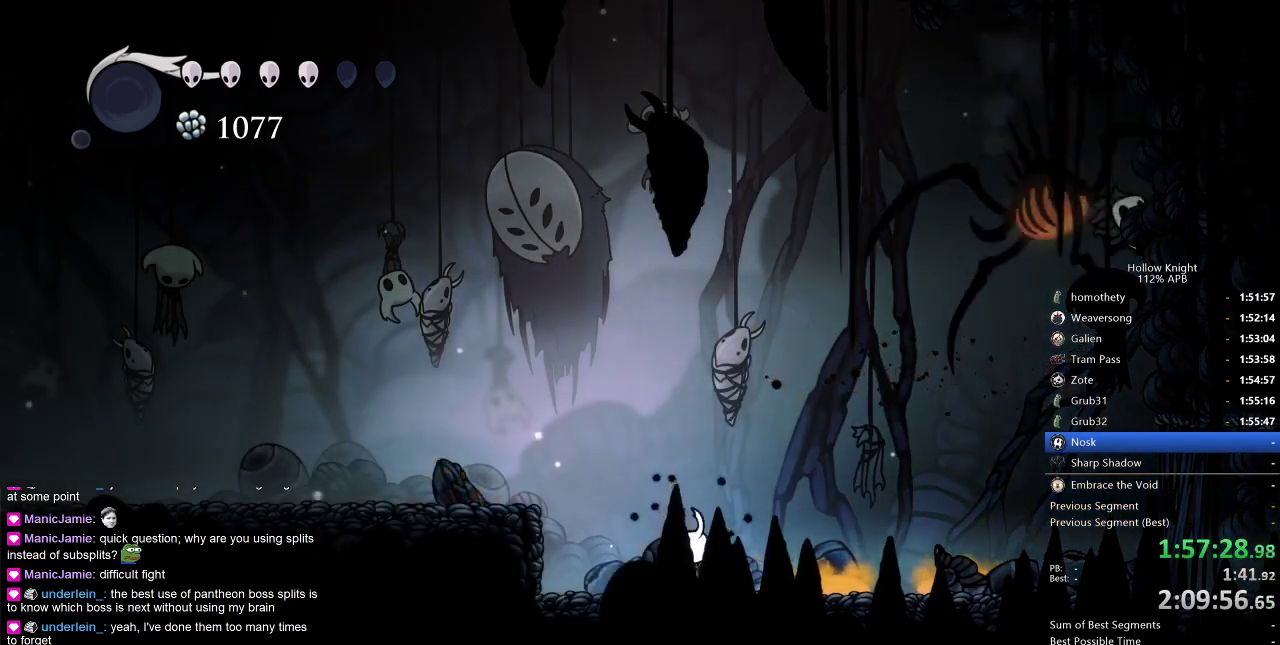
{"keys": ["right"], "events": [[250, "right", "down"]]}
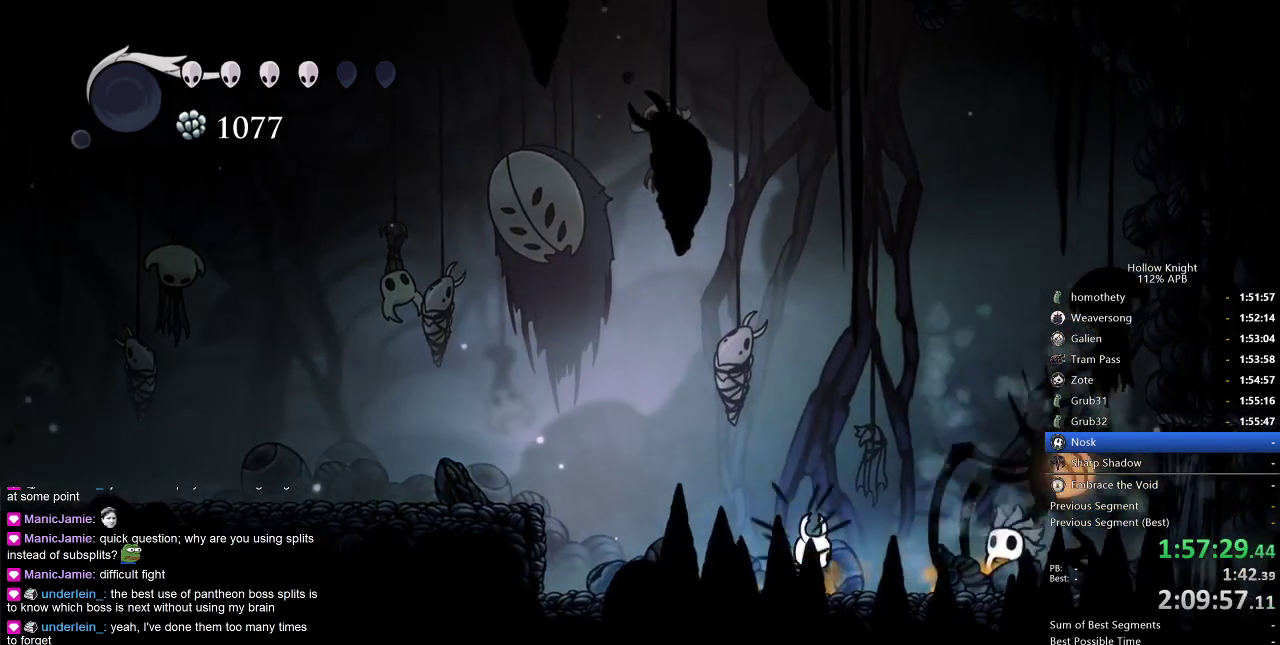
{"keys": ["jump", "left"], "events": [[83, "nail", "down"], [183, "left", "down"], [183, "nail", "up"], [183, "right", "up"], [433, "jump", "down"]]}
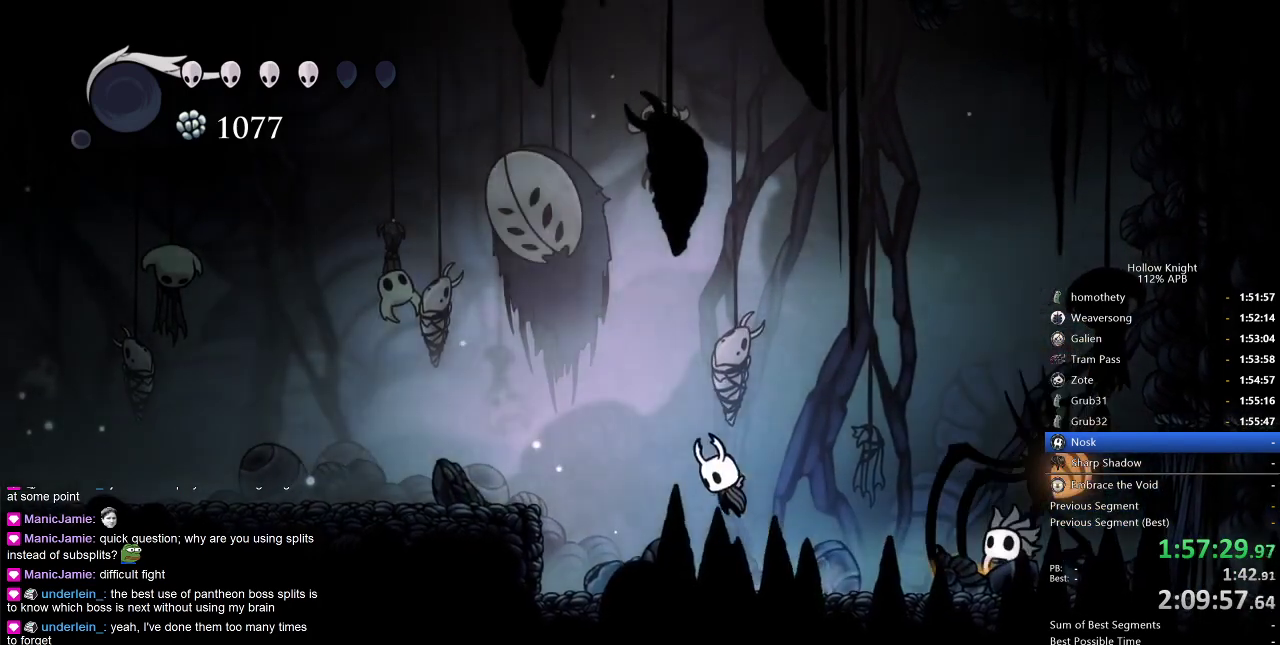
{"keys": ["jump"], "events": [[167, "jump", "up"], [167, "left", "up"], [217, "jump", "down"]]}
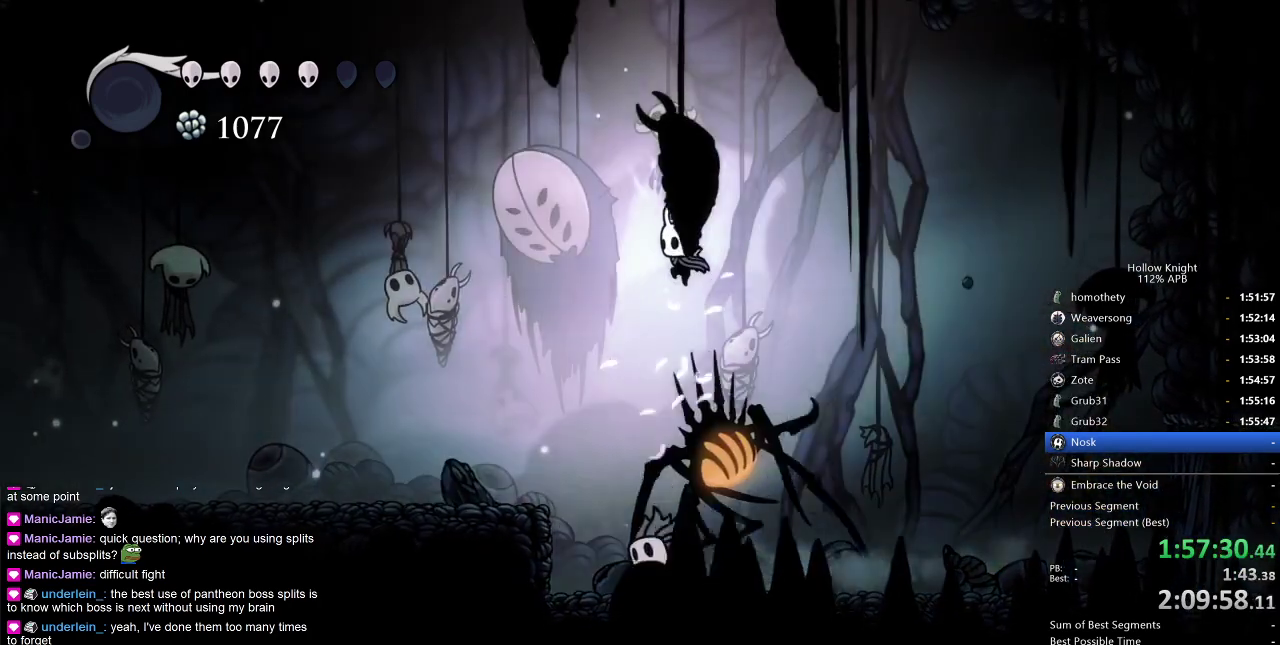
{"keys": [], "events": [[67, "down", "down"], [67, "left", "down"], [133, "jump", "up"], [200, "nail", "down"], [250, "dash", "down"], [250, "down", "up"], [250, "jump", "down"], [250, "nail", "up"], [317, "jump", "up"], [367, "dash", "up"], [467, "left", "up"]]}